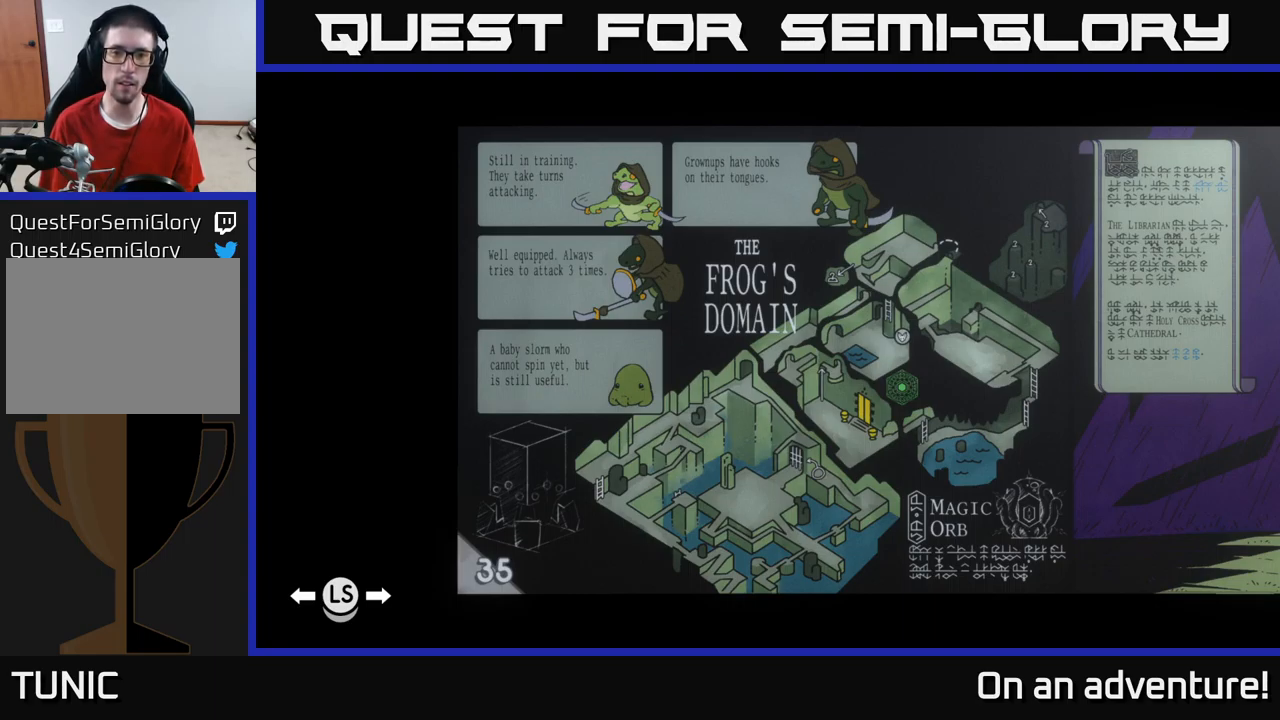
Gameplay with a controller (Xbox layout); each line is a JSON object with the inputs held at the frame after it. "events" lists button and stick changes between this image and that frame as [ms after this image, input, new state], when the widget could be followed in between.
{"buttons": [], "left_stick": "left", "right_stick": "center", "events": [[117, "SELECT", "down"], [200, "SELECT", "up"], [433, "left_stick", "left"]]}
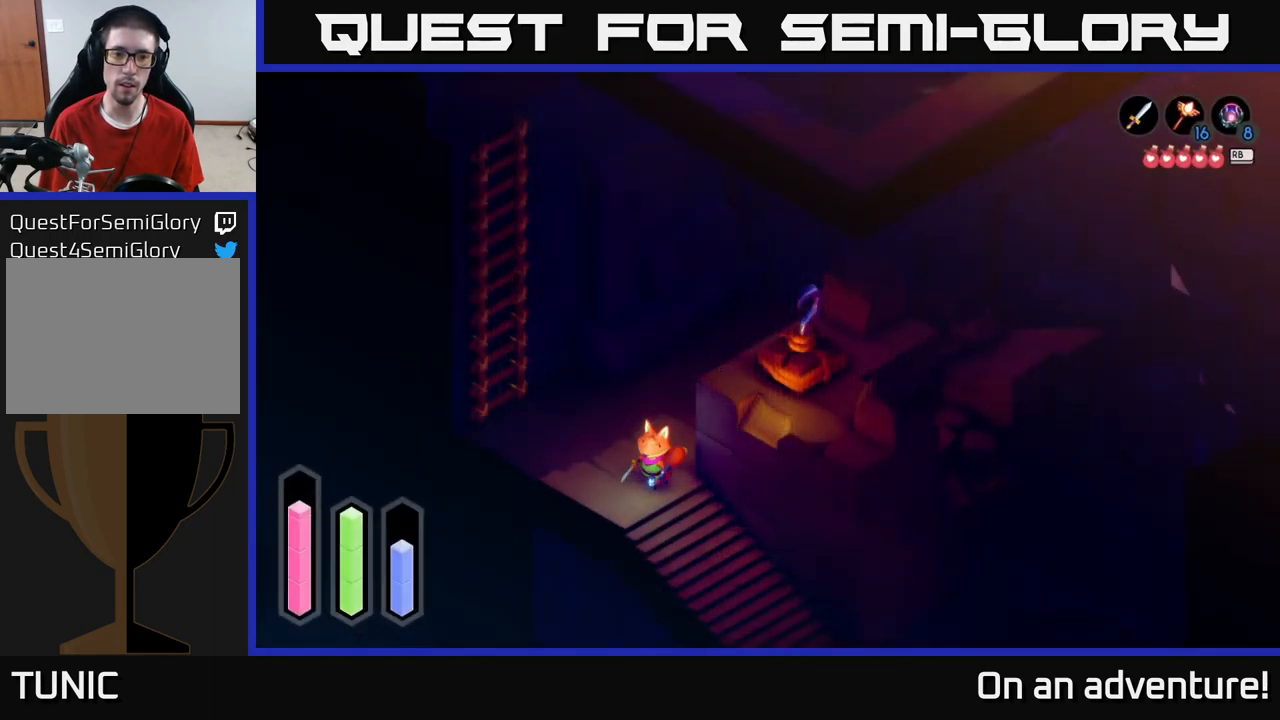
{"buttons": ["A"], "left_stick": "down-right", "right_stick": "center", "events": [[33, "left_stick", "down-left"], [133, "left_stick", "down"], [150, "A", "down"], [233, "left_stick", "down-right"]]}
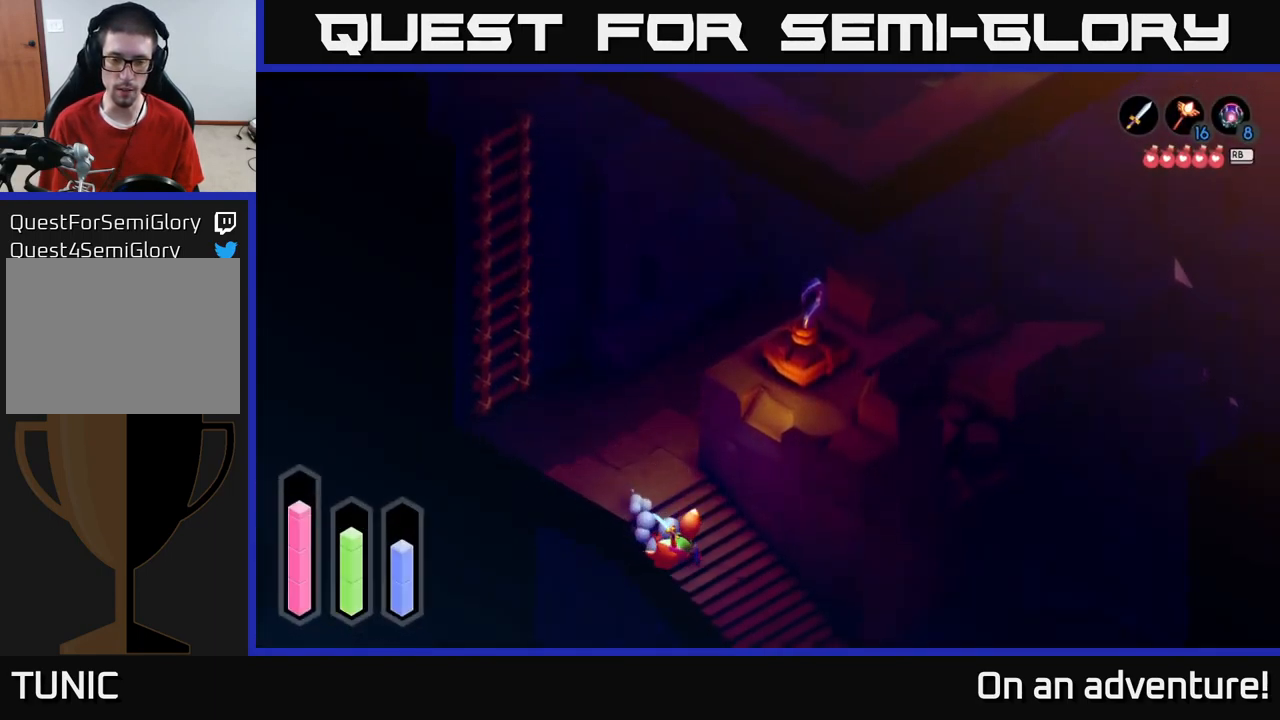
{"buttons": ["A"], "left_stick": "down-right", "right_stick": "center", "events": []}
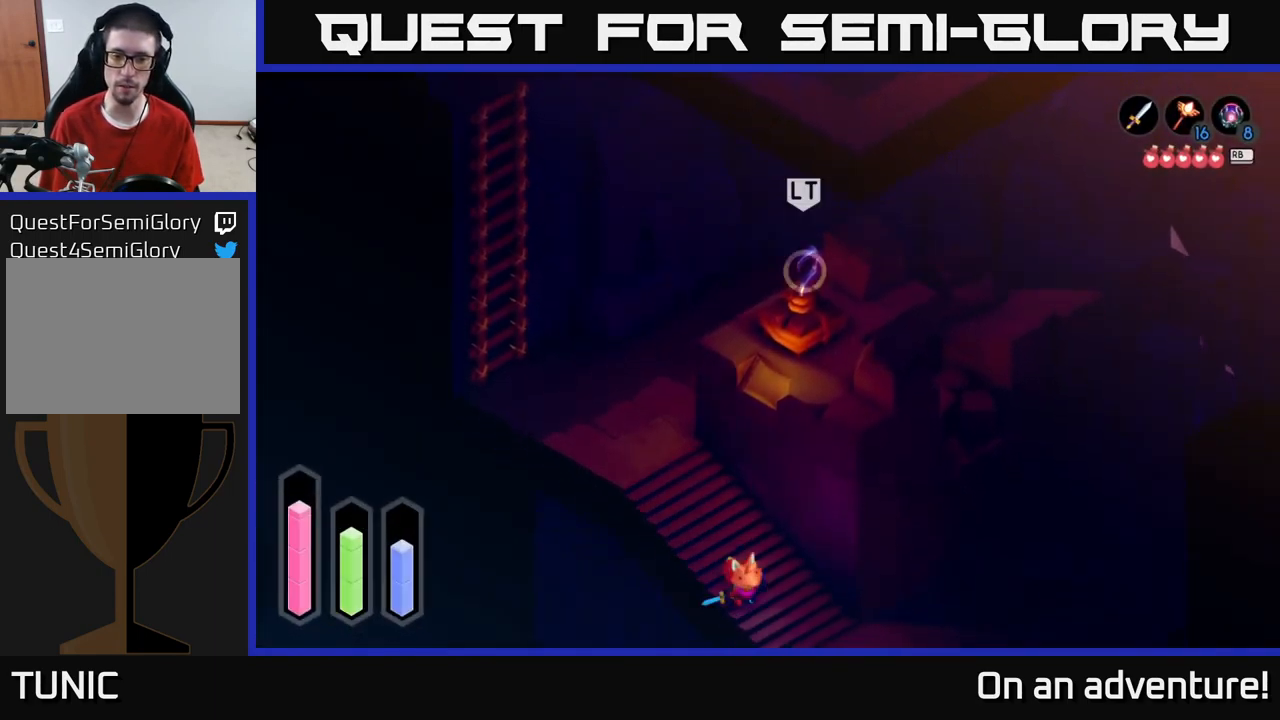
{"buttons": ["A"], "left_stick": "up-right", "right_stick": "center", "events": [[217, "left_stick", "right"], [333, "left_stick", "up-right"]]}
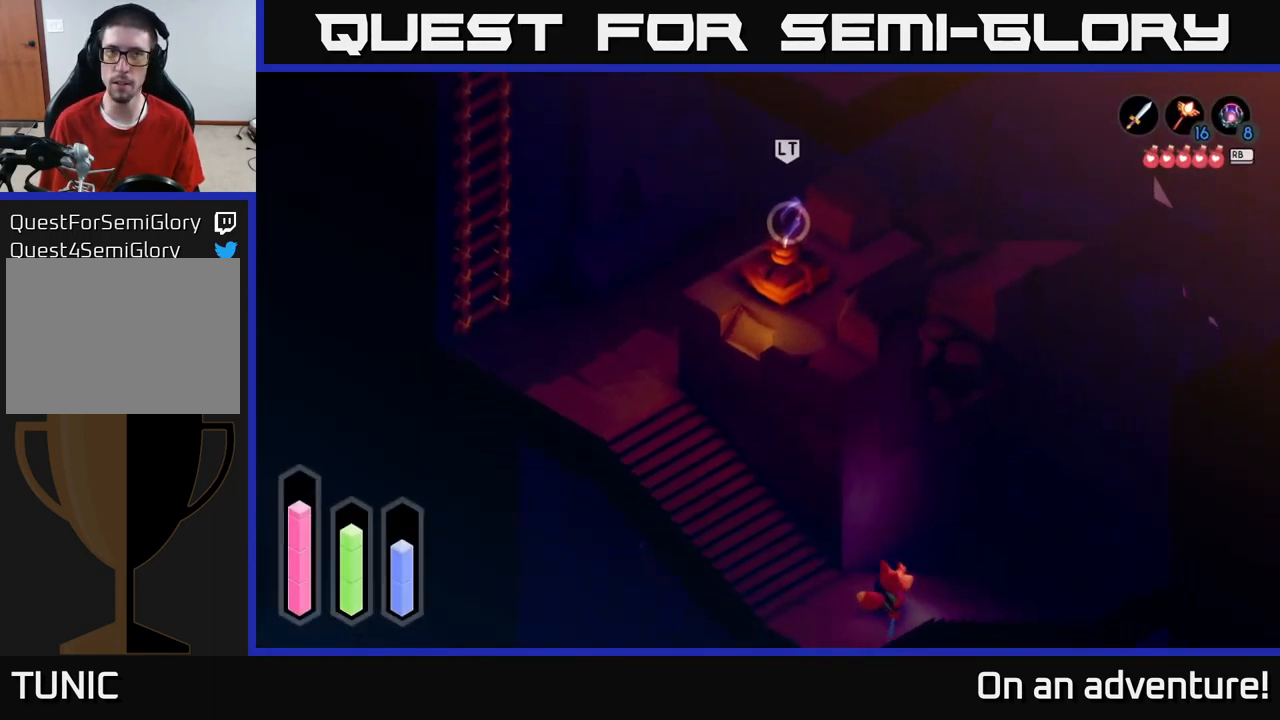
{"buttons": ["A"], "left_stick": "up-right", "right_stick": "center", "events": []}
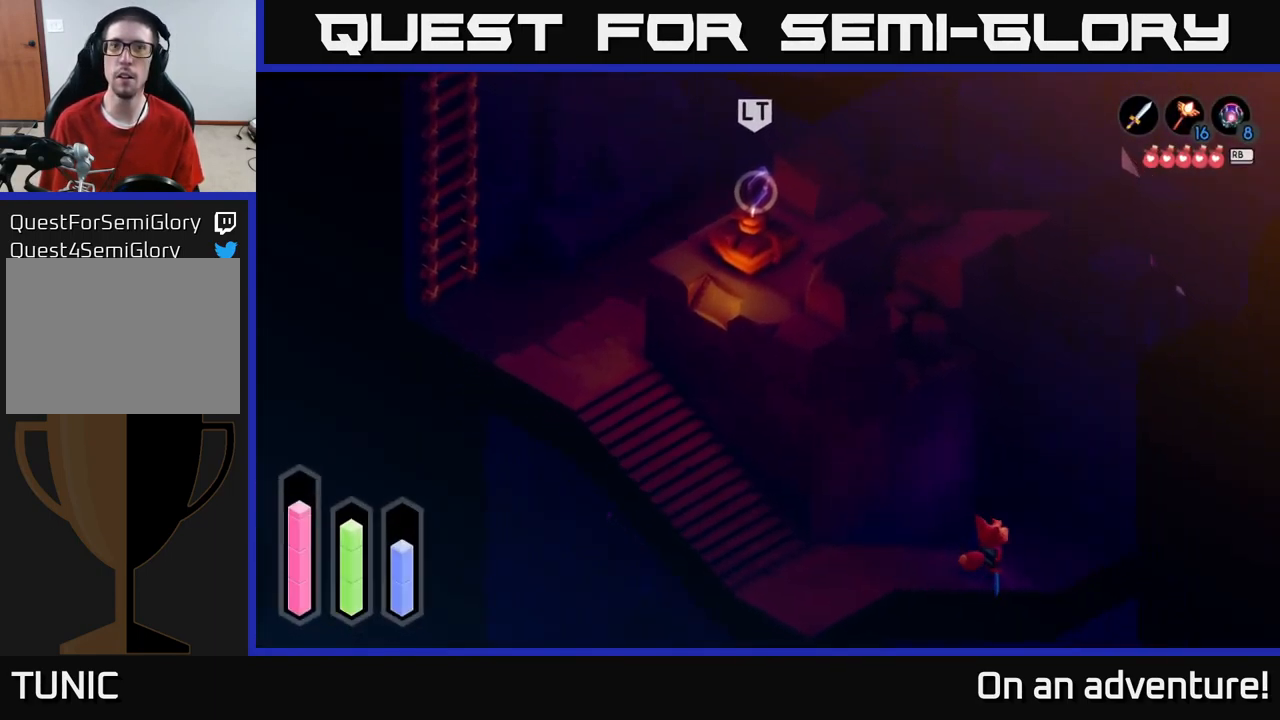
{"buttons": ["A"], "left_stick": "up-left", "right_stick": "center", "events": [[284, "left_stick", "up"], [417, "left_stick", "up-left"]]}
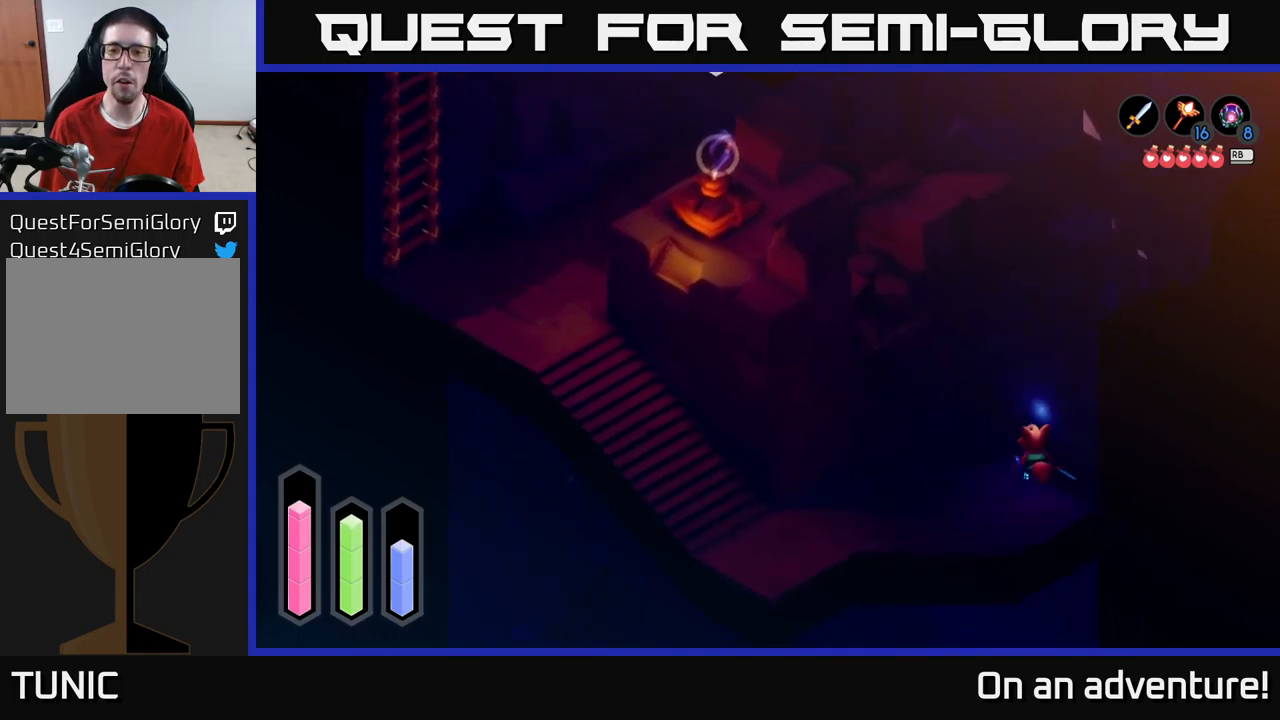
{"buttons": ["A"], "left_stick": "left", "right_stick": "center", "events": [[450, "left_stick", "left"]]}
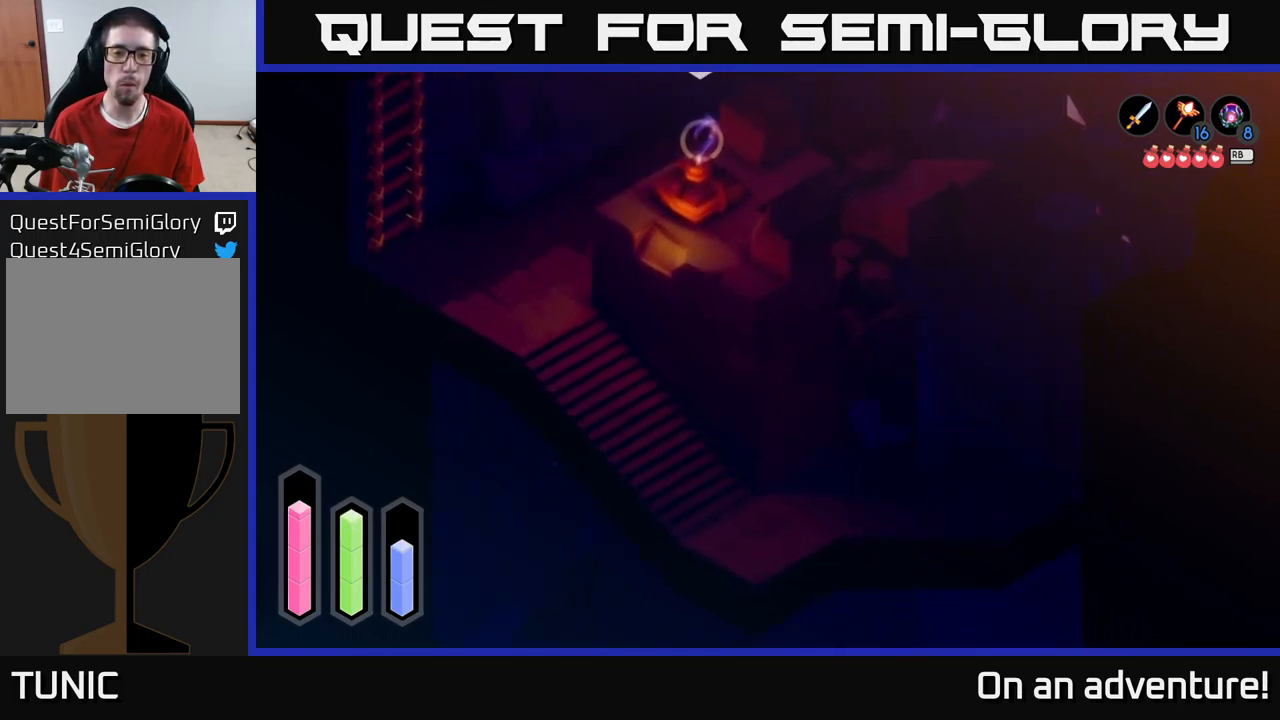
{"buttons": ["A"], "left_stick": "down-left", "right_stick": "center", "events": [[117, "left_stick", "down-left"]]}
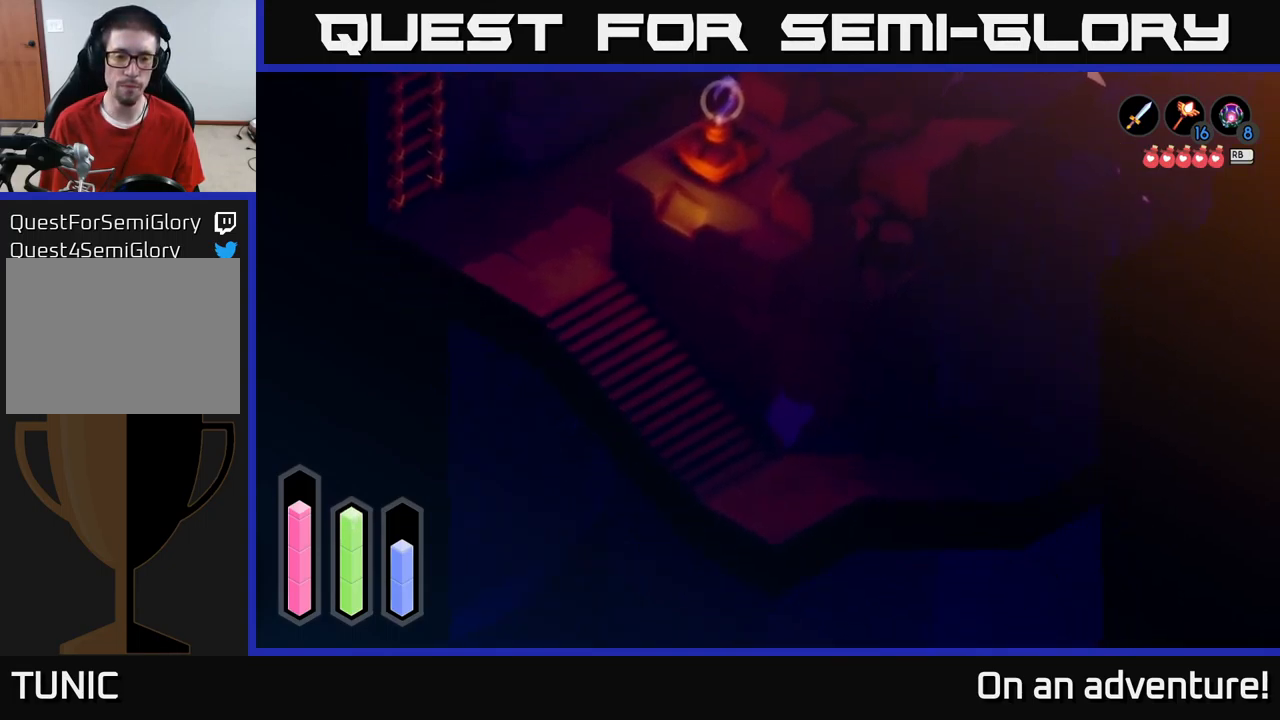
{"buttons": ["A"], "left_stick": "left", "right_stick": "center", "events": [[250, "left_stick", "up-left"], [434, "left_stick", "left"]]}
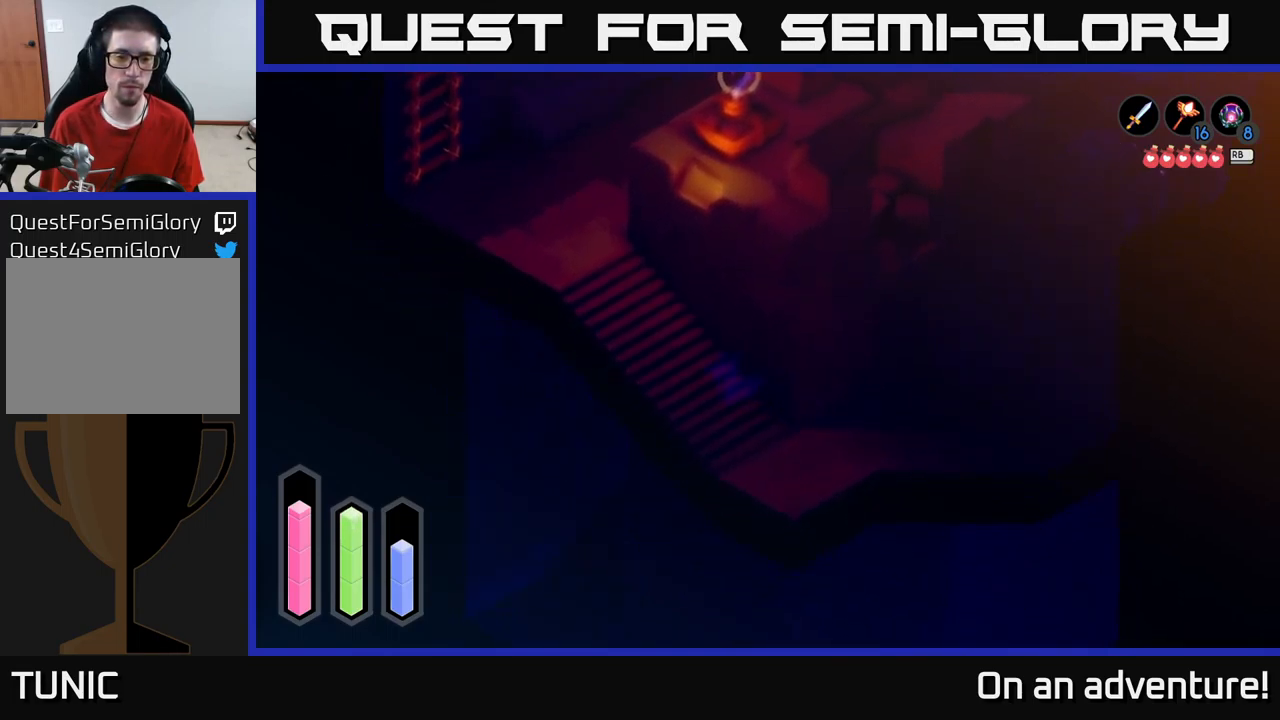
{"buttons": ["A"], "left_stick": "down", "right_stick": "center", "events": [[50, "left_stick", "down-left"], [400, "left_stick", "down"]]}
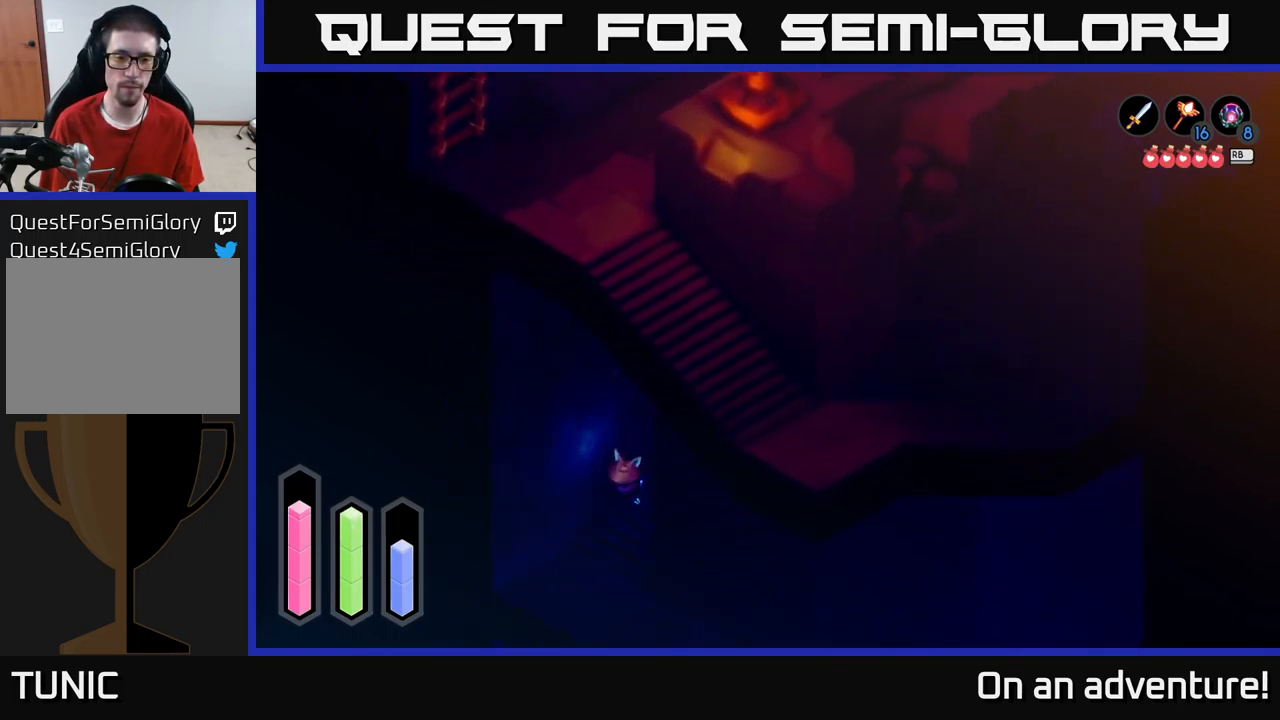
{"buttons": ["A"], "left_stick": "down-right", "right_stick": "center", "events": [[334, "left_stick", "down-right"]]}
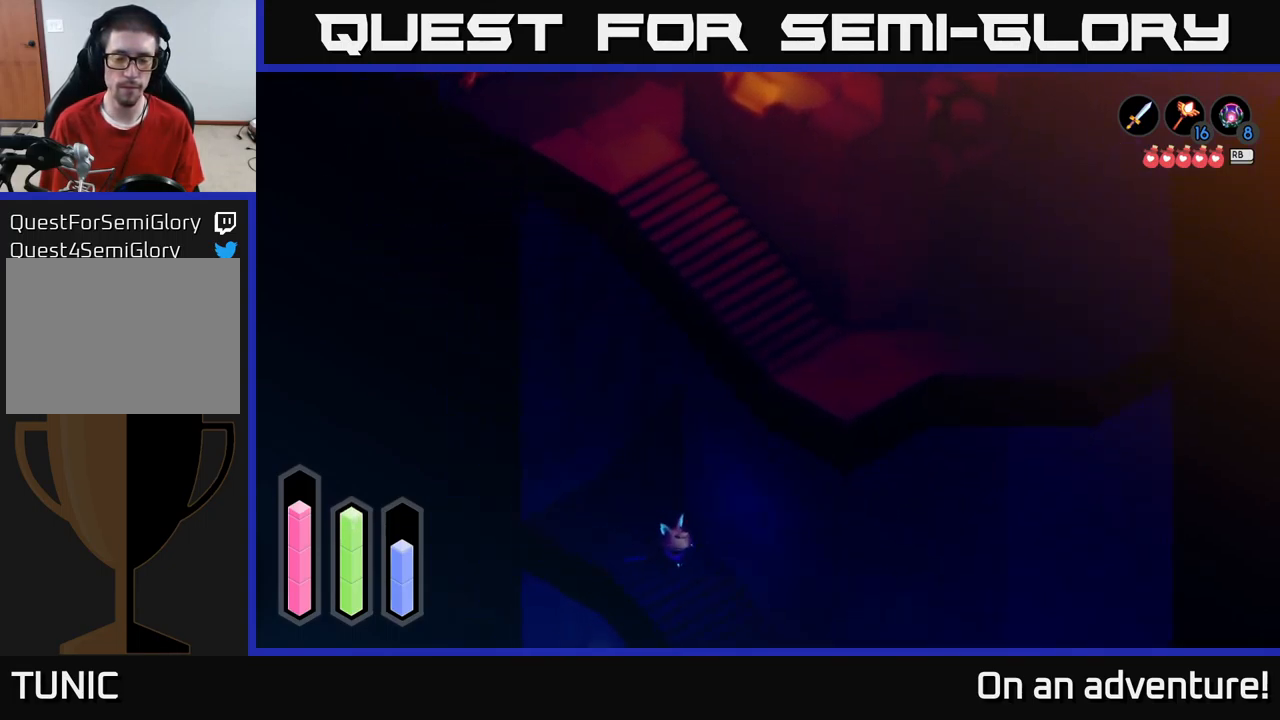
{"buttons": ["A"], "left_stick": "down-right", "right_stick": "center", "events": []}
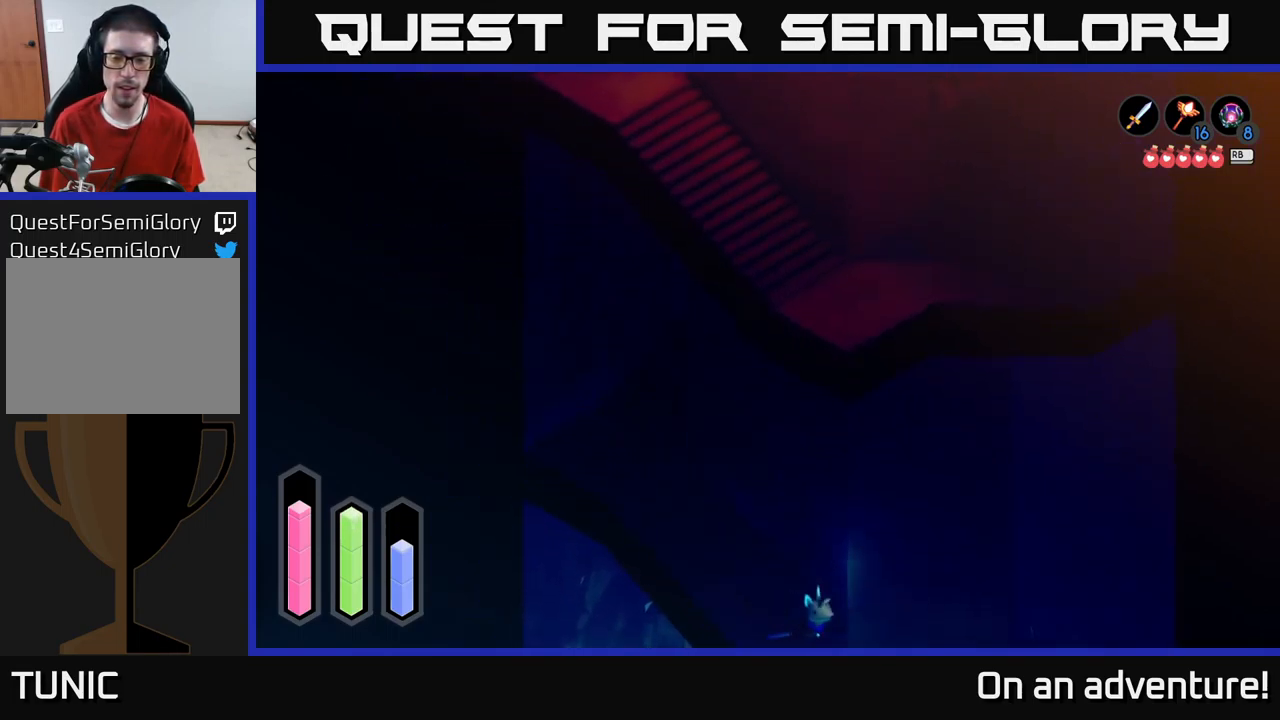
{"buttons": ["A"], "left_stick": "down-right", "right_stick": "center", "events": [[100, "left_stick", "right"], [317, "left_stick", "down-right"]]}
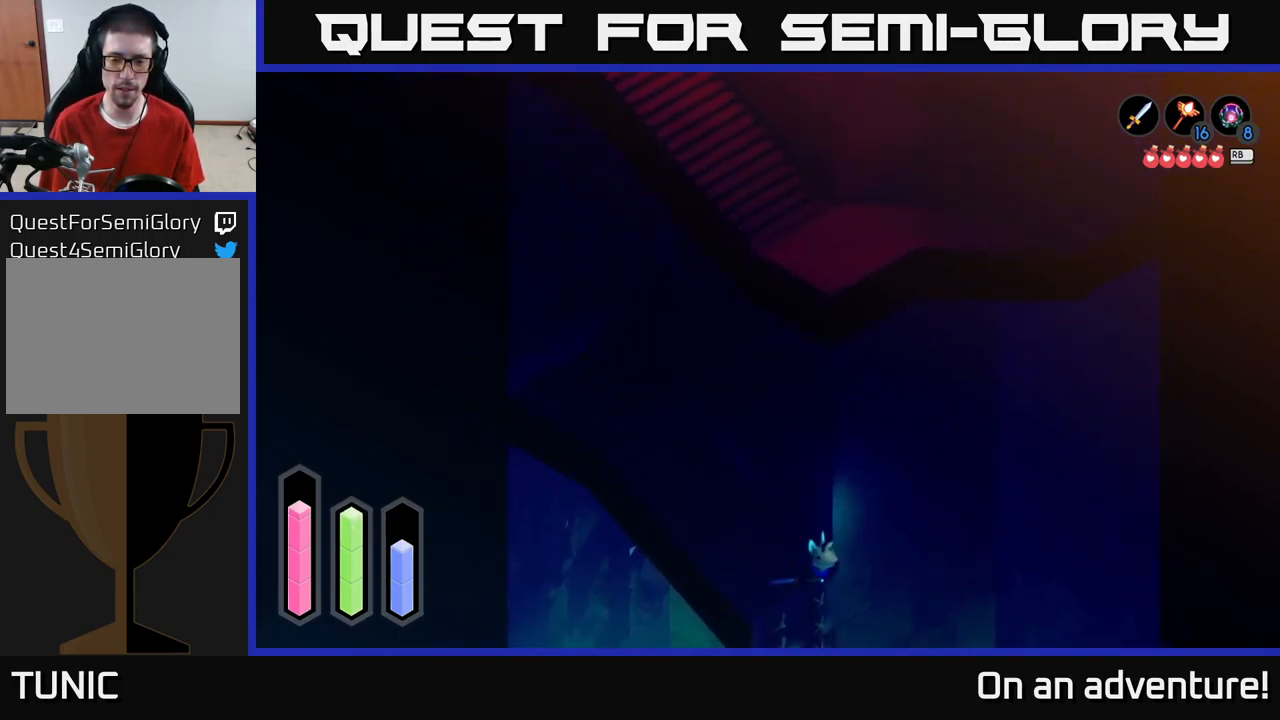
{"buttons": [], "left_stick": "down", "right_stick": "center", "events": [[84, "left_stick", "down"], [217, "A", "up"]]}
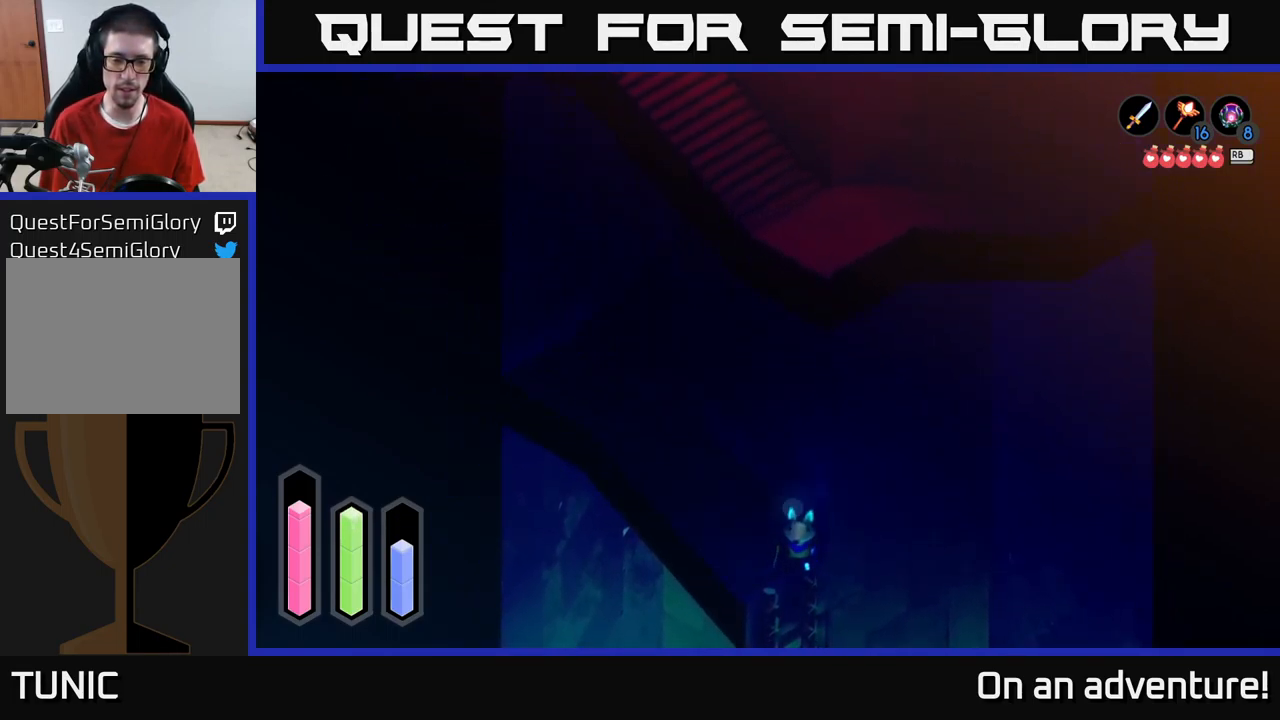
{"buttons": ["A"], "left_stick": "center", "right_stick": "center", "events": [[167, "left_stick", "down-left"], [434, "A", "down"], [467, "left_stick", "center"]]}
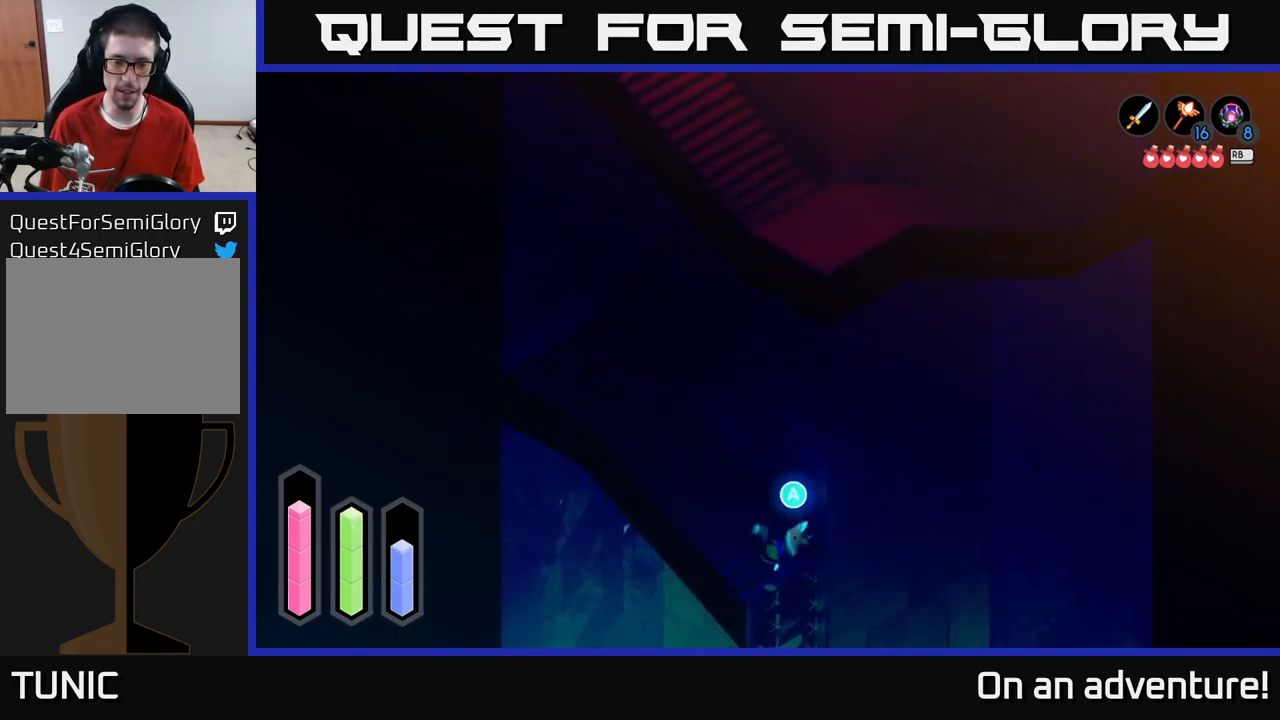
{"buttons": [], "left_stick": "down", "right_stick": "center", "events": [[67, "A", "up"], [134, "left_stick", "down"]]}
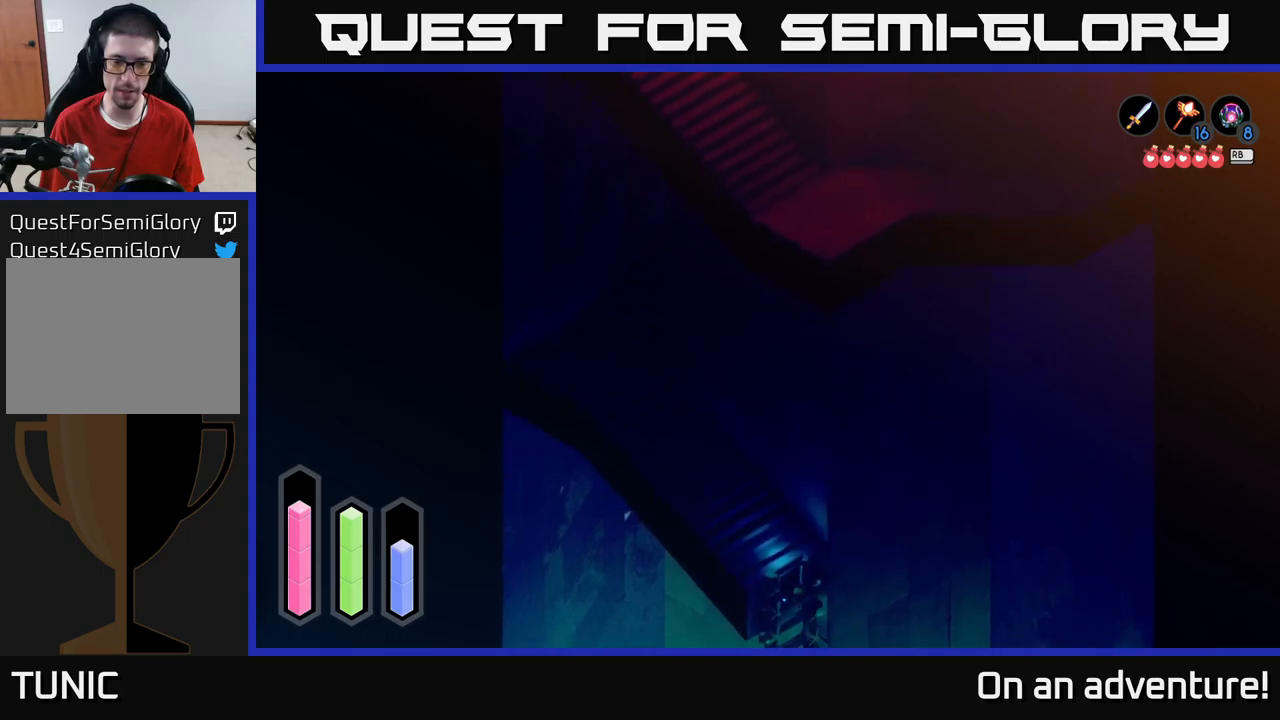
{"buttons": [], "left_stick": "down", "right_stick": "center", "events": []}
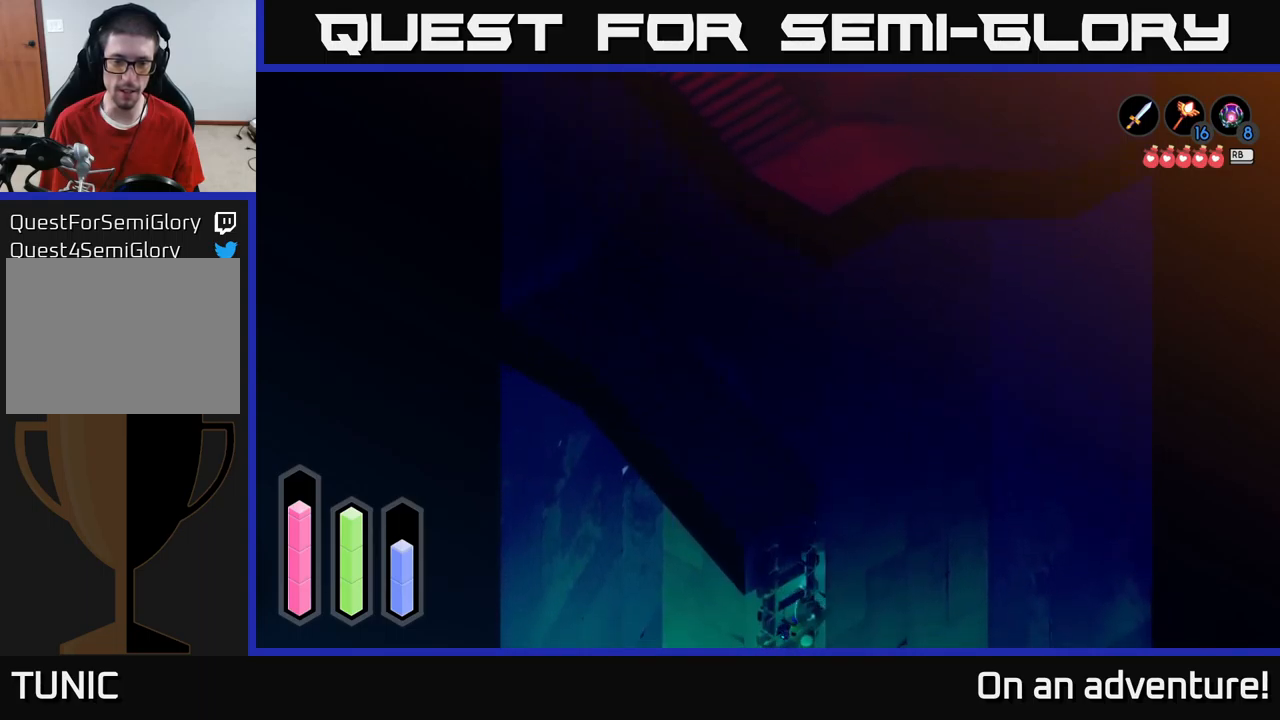
{"buttons": [], "left_stick": "down", "right_stick": "center", "events": []}
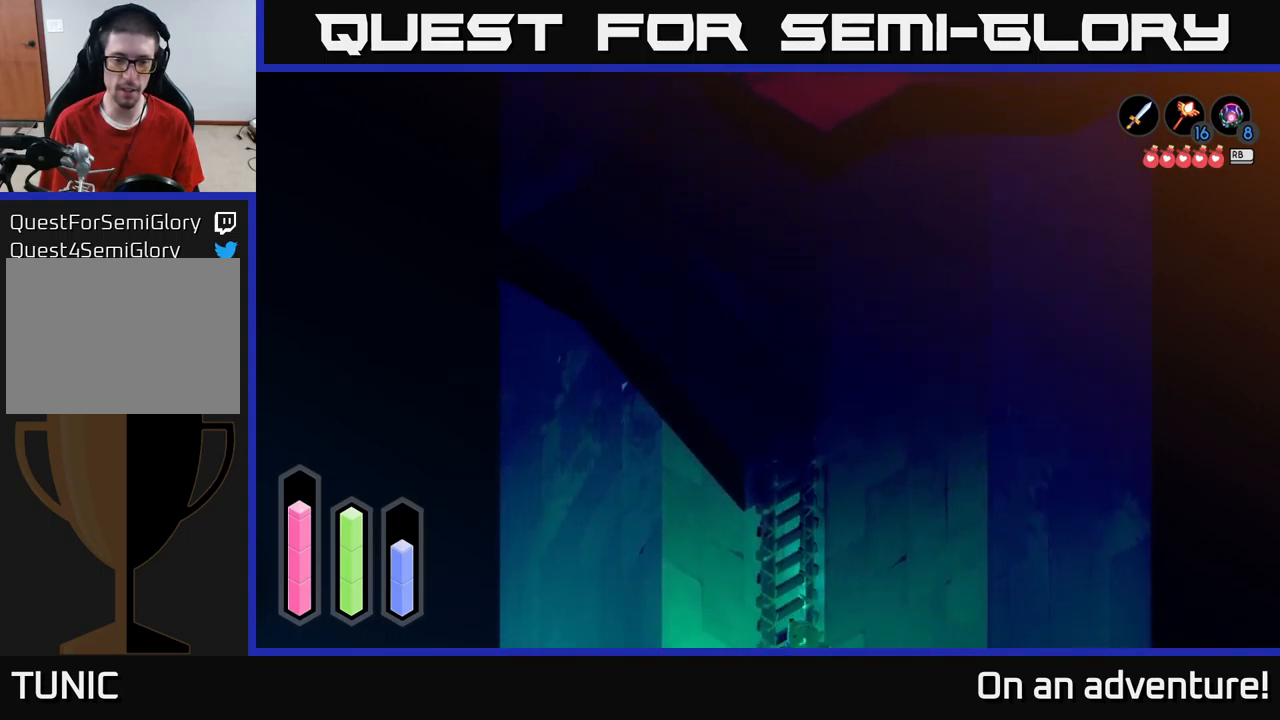
{"buttons": [], "left_stick": "down", "right_stick": "center", "events": []}
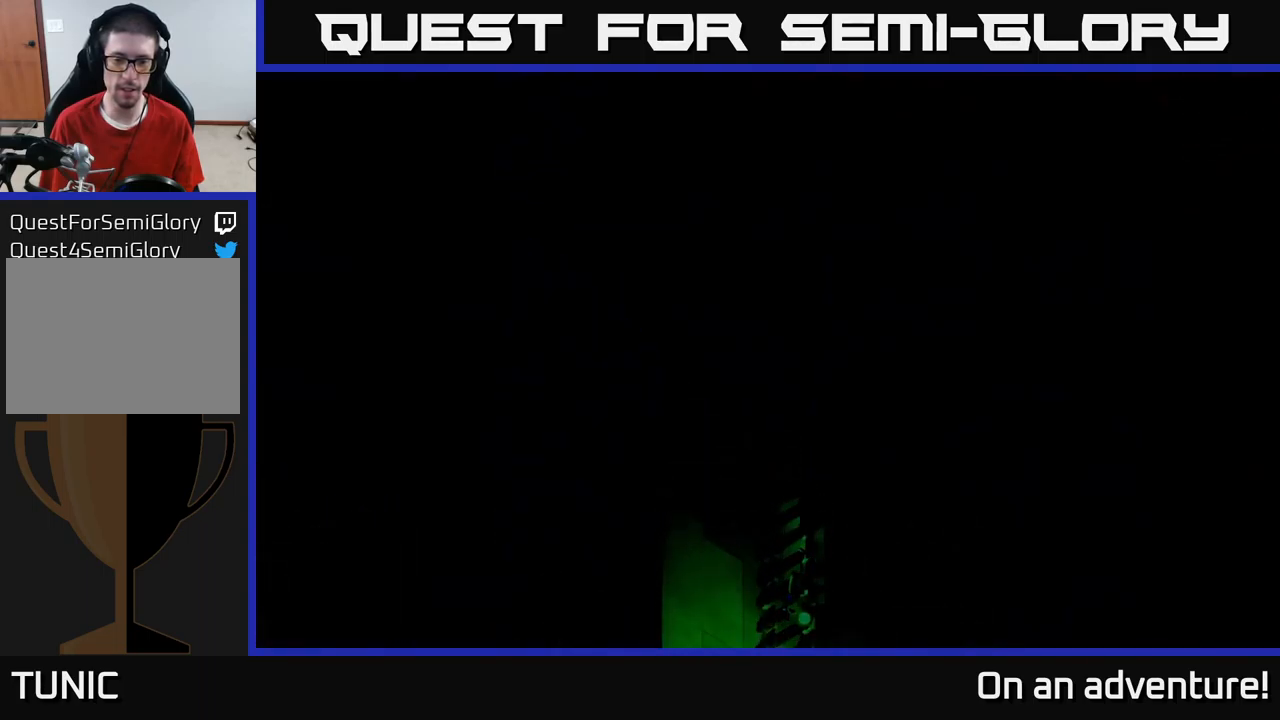
{"buttons": [], "left_stick": "down", "right_stick": "center", "events": []}
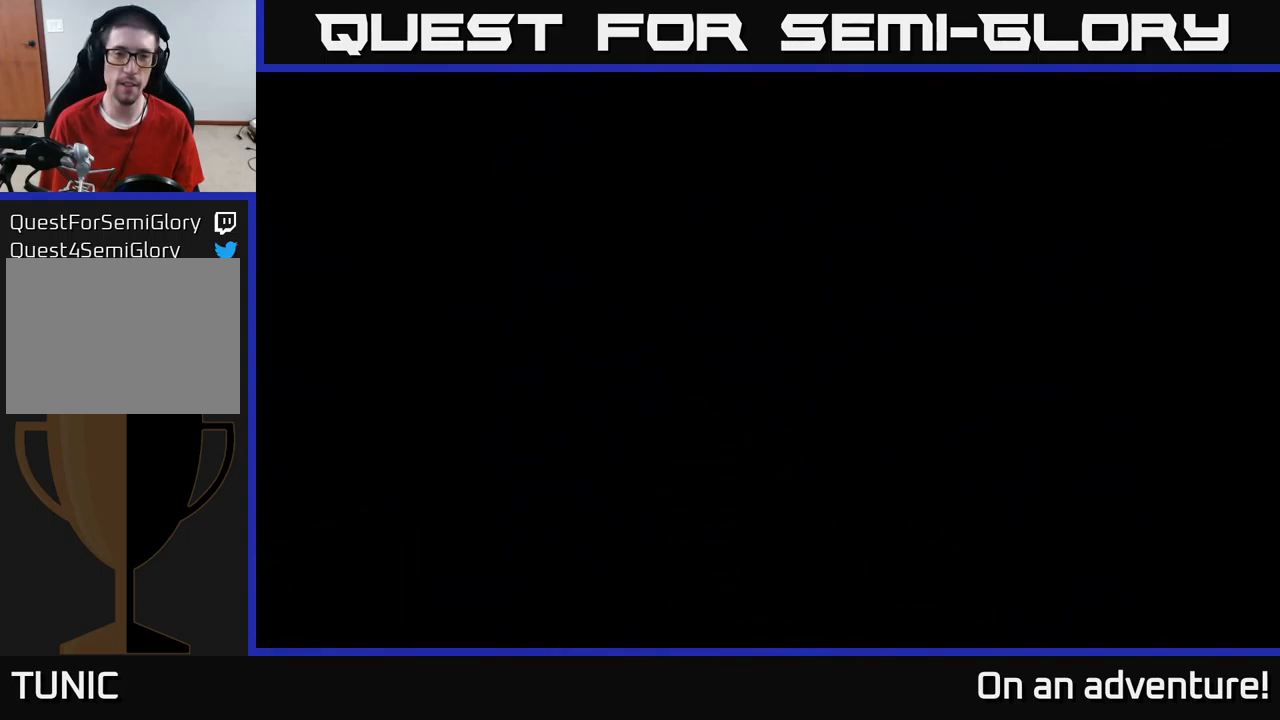
{"buttons": [], "left_stick": "down", "right_stick": "center", "events": []}
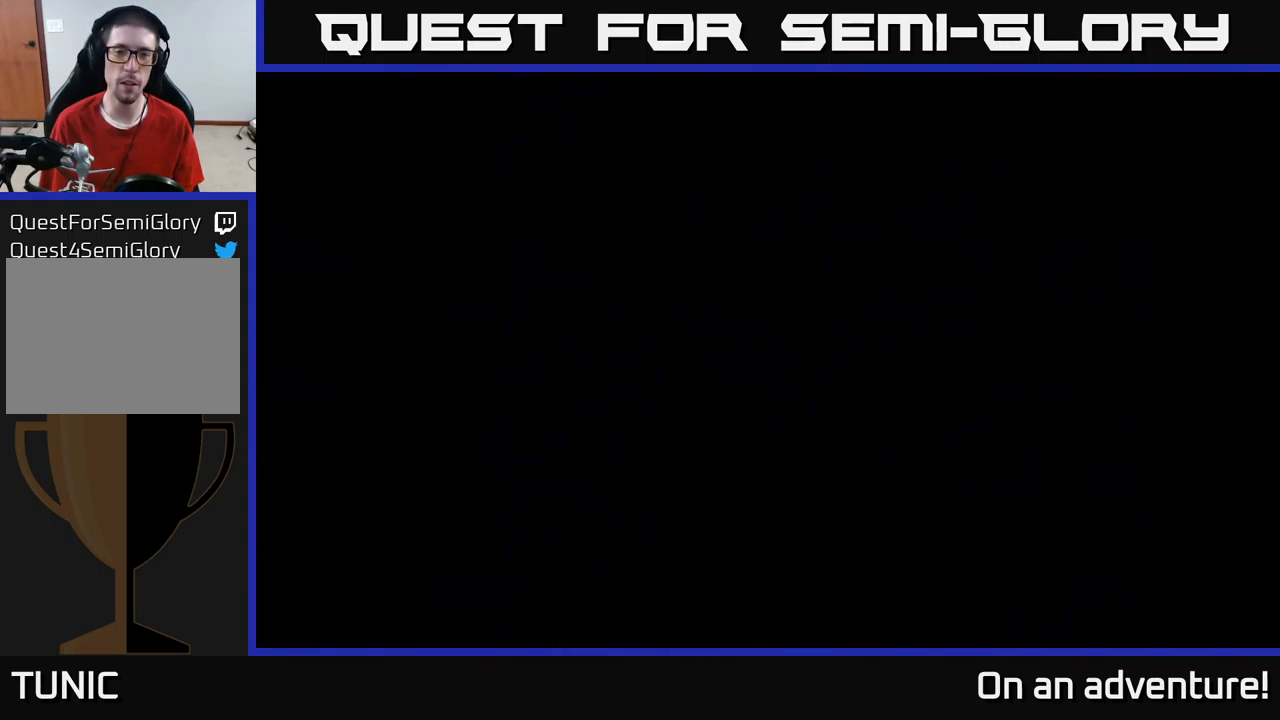
{"buttons": [], "left_stick": "down", "right_stick": "center", "events": [[50, "left_stick", "down-right"], [183, "left_stick", "down"]]}
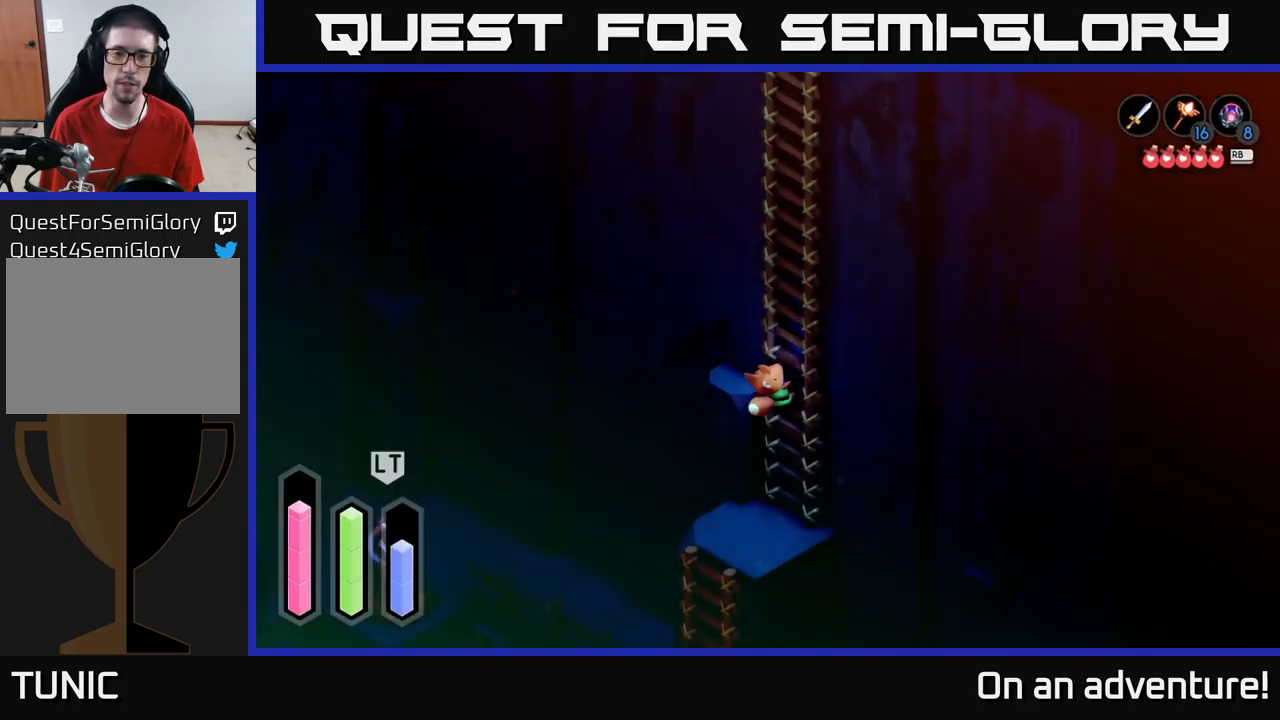
{"buttons": [], "left_stick": "down-left", "right_stick": "center", "events": [[433, "left_stick", "down-left"]]}
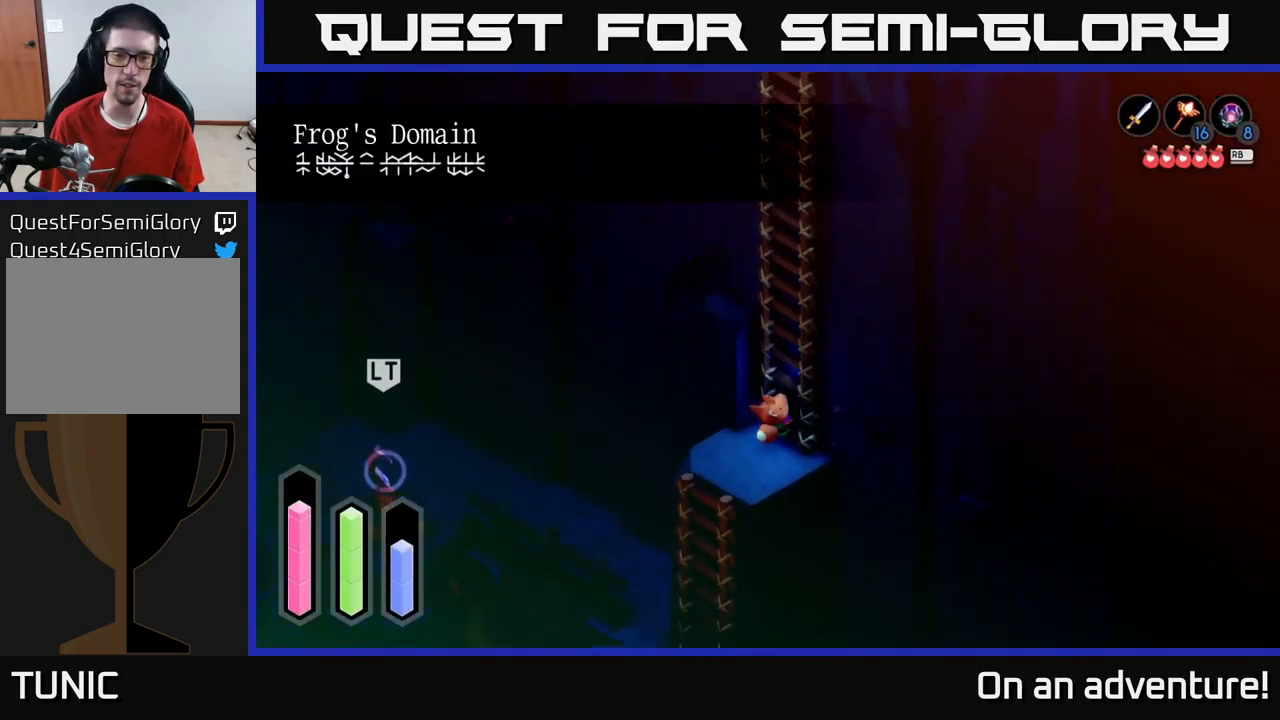
{"buttons": [], "left_stick": "down-left", "right_stick": "center", "events": []}
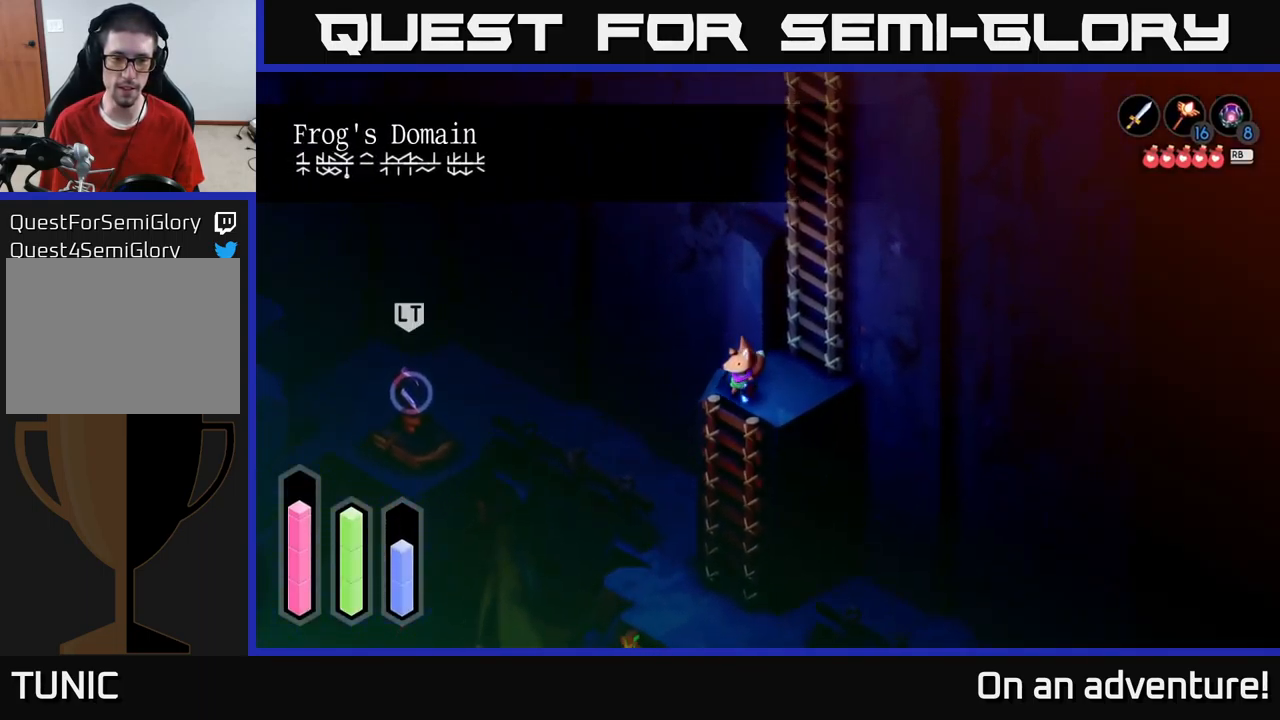
{"buttons": [], "left_stick": "down", "right_stick": "center", "events": [[50, "left_stick", "down"], [117, "A", "down"], [167, "left_stick", "center"], [283, "A", "up"], [300, "left_stick", "down"]]}
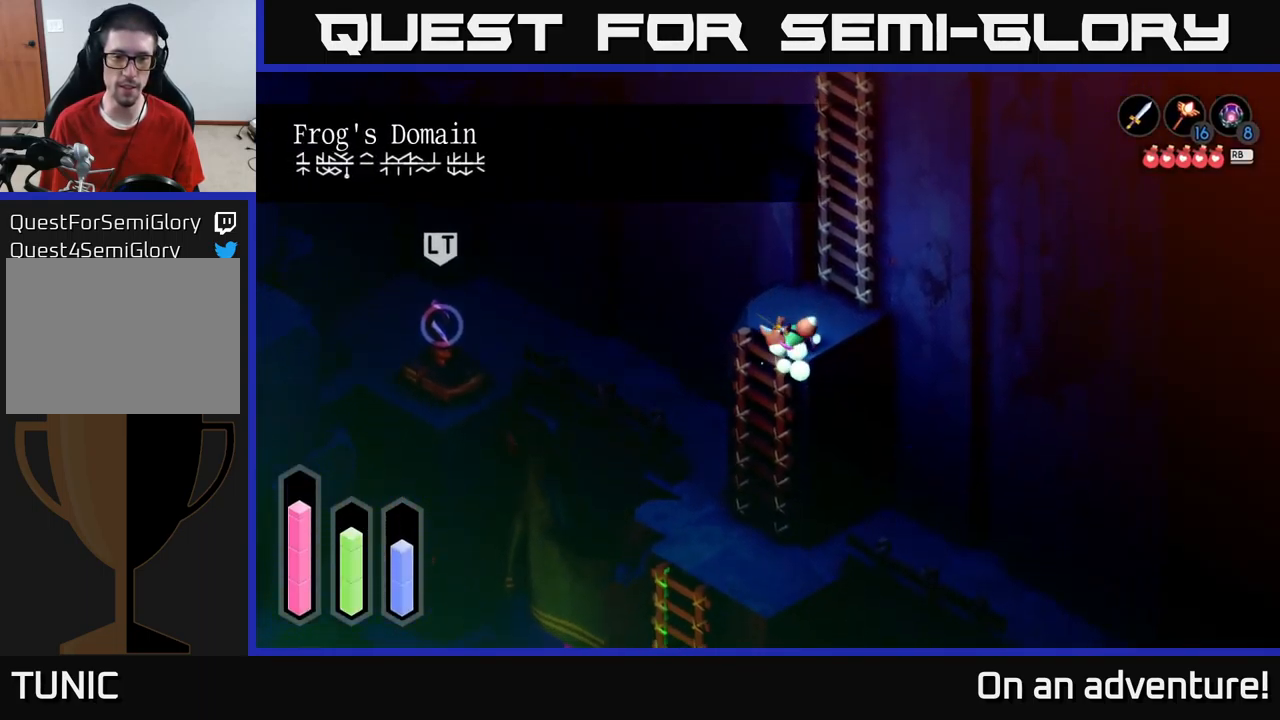
{"buttons": [], "left_stick": "left", "right_stick": "center", "events": [[17, "left_stick", "down-left"], [166, "left_stick", "center"], [366, "left_stick", "left"]]}
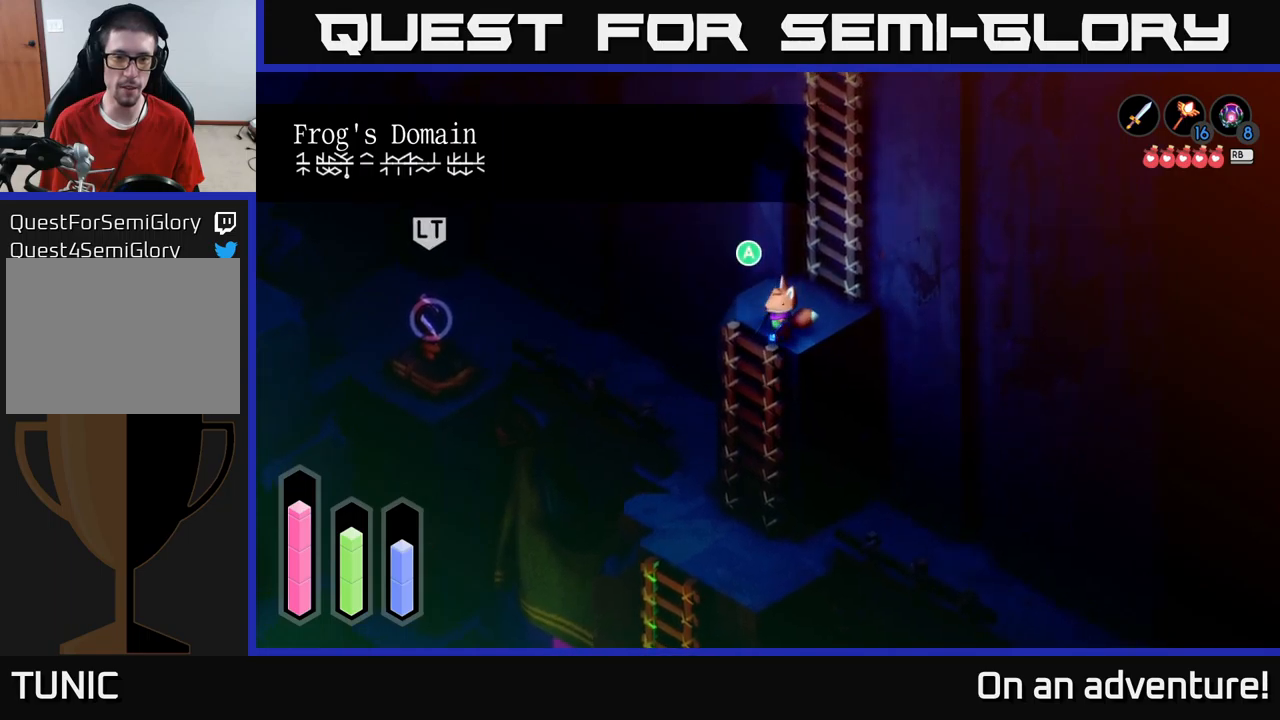
{"buttons": [], "left_stick": "down", "right_stick": "center", "events": [[33, "left_stick", "center"], [50, "A", "down"], [183, "A", "up"], [233, "left_stick", "down"]]}